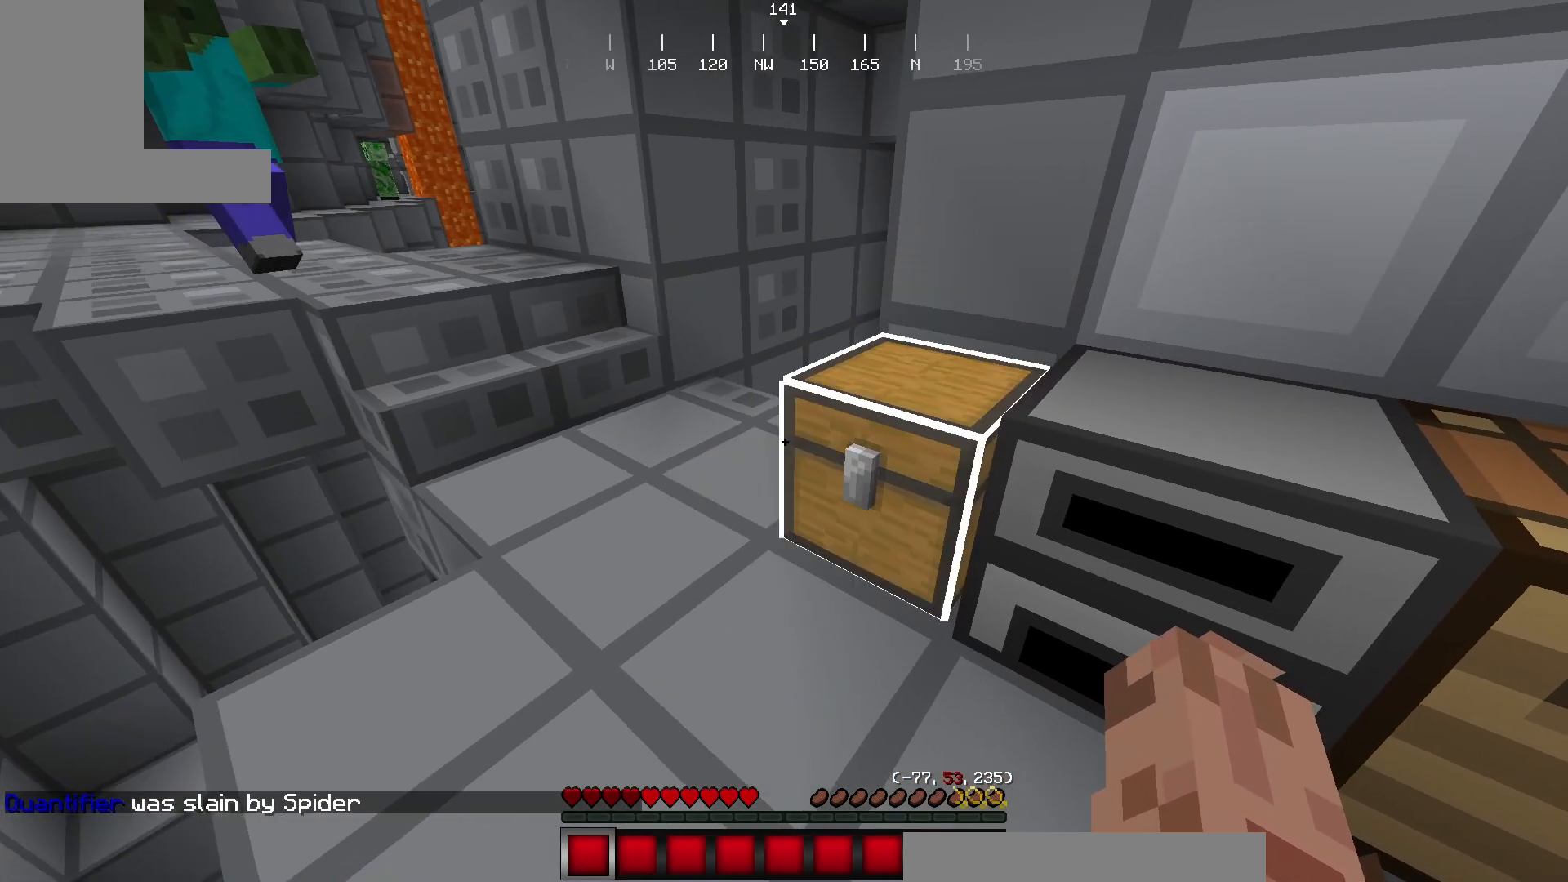
Gameplay with keyboard and mouse; each line is a JSON object with the keys and mouse buttons held at the frame after it. "events" lists presses ("down") and releases ("up") of "a", "d", "s", "w", "mouse_left" and "mouse_right" between this image and that frame as [ms after this image, input, new state], when the widget could be followed in between. "mouse_left", "mouse_right" = the "left", "right" buttons of the "mouse" list. No other keys are recorded. Fast repeated clicks can show as one long hold. Mouse movement is not recorded.
{"keys": [], "mouse": [], "events": []}
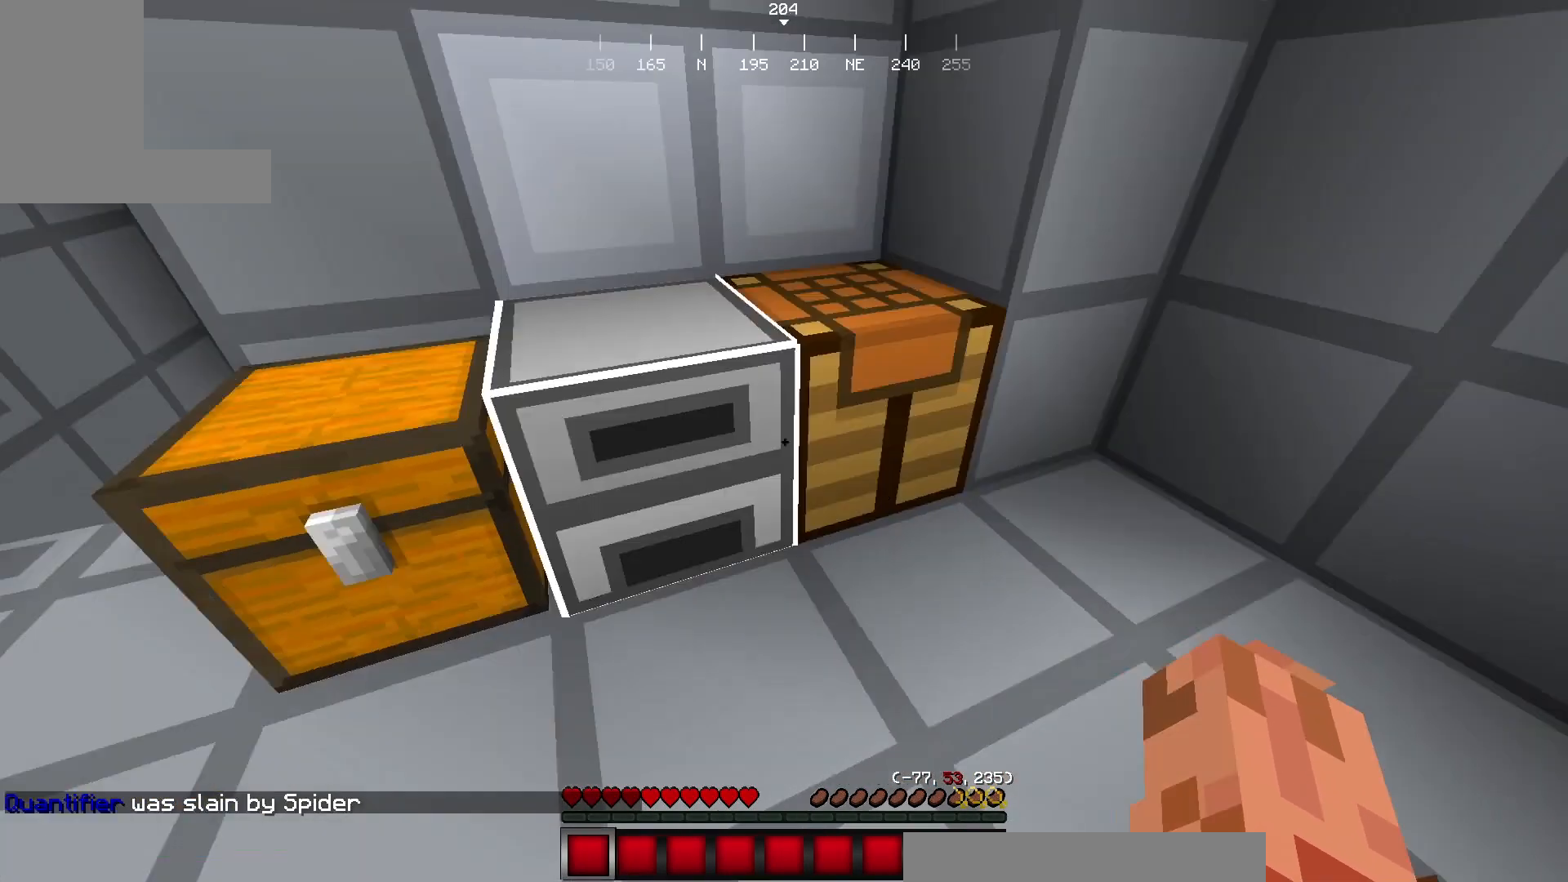
{"keys": ["w"], "mouse": [], "events": [[50, "w", "down"], [166, "w", "up"], [300, "w", "down"]]}
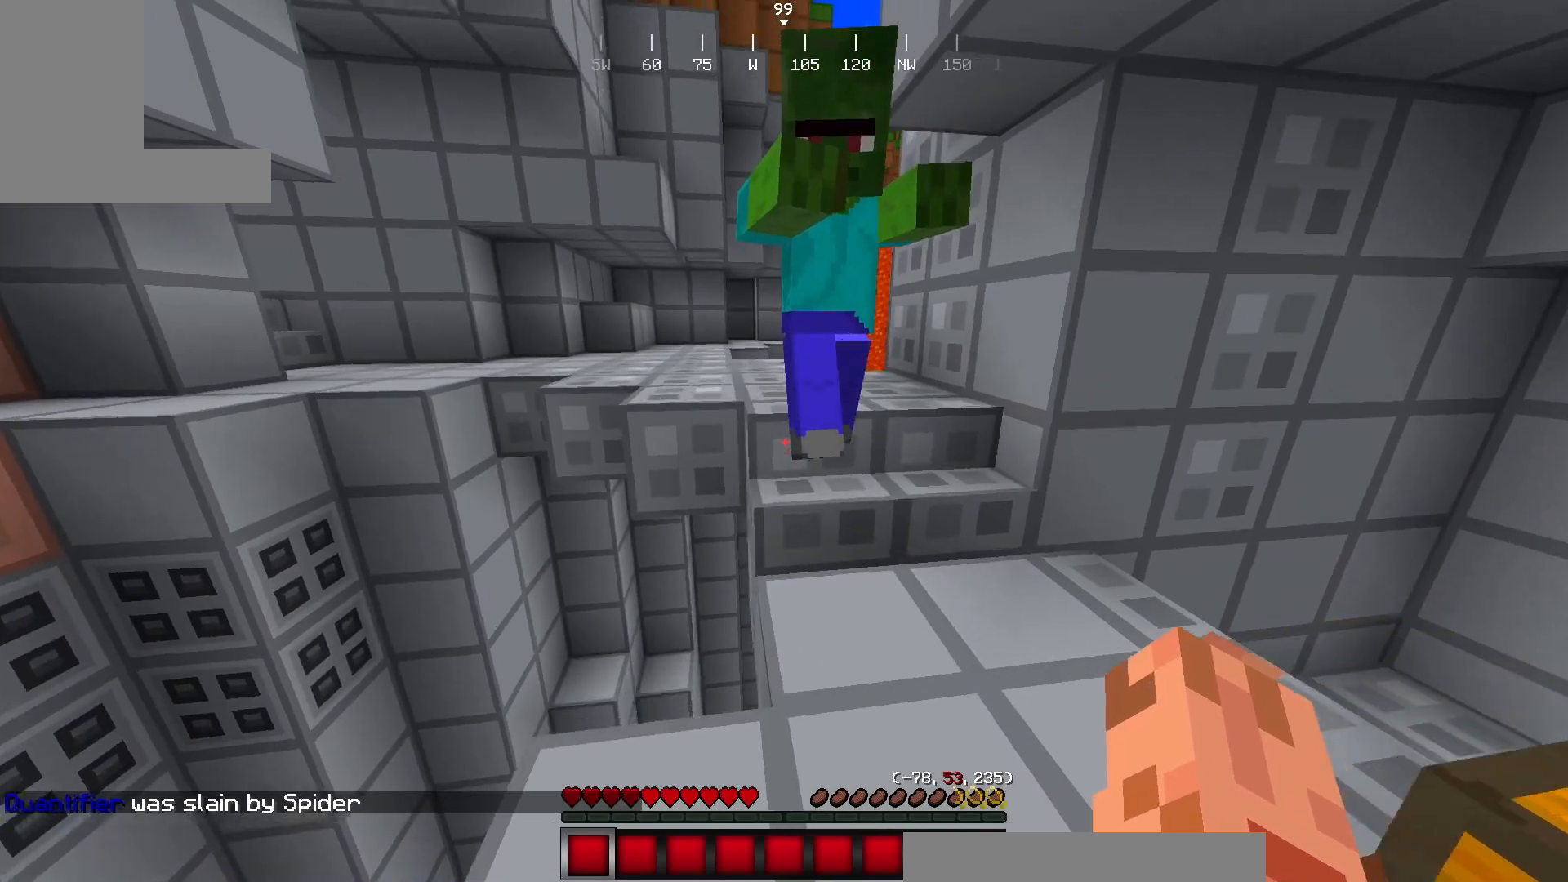
{"keys": [], "mouse": ["left"], "events": [[100, "mouse_left", "down"], [100, "w", "up"], [284, "s", "down"], [317, "mouse_left", "up"], [384, "mouse_left", "down"], [467, "s", "up"]]}
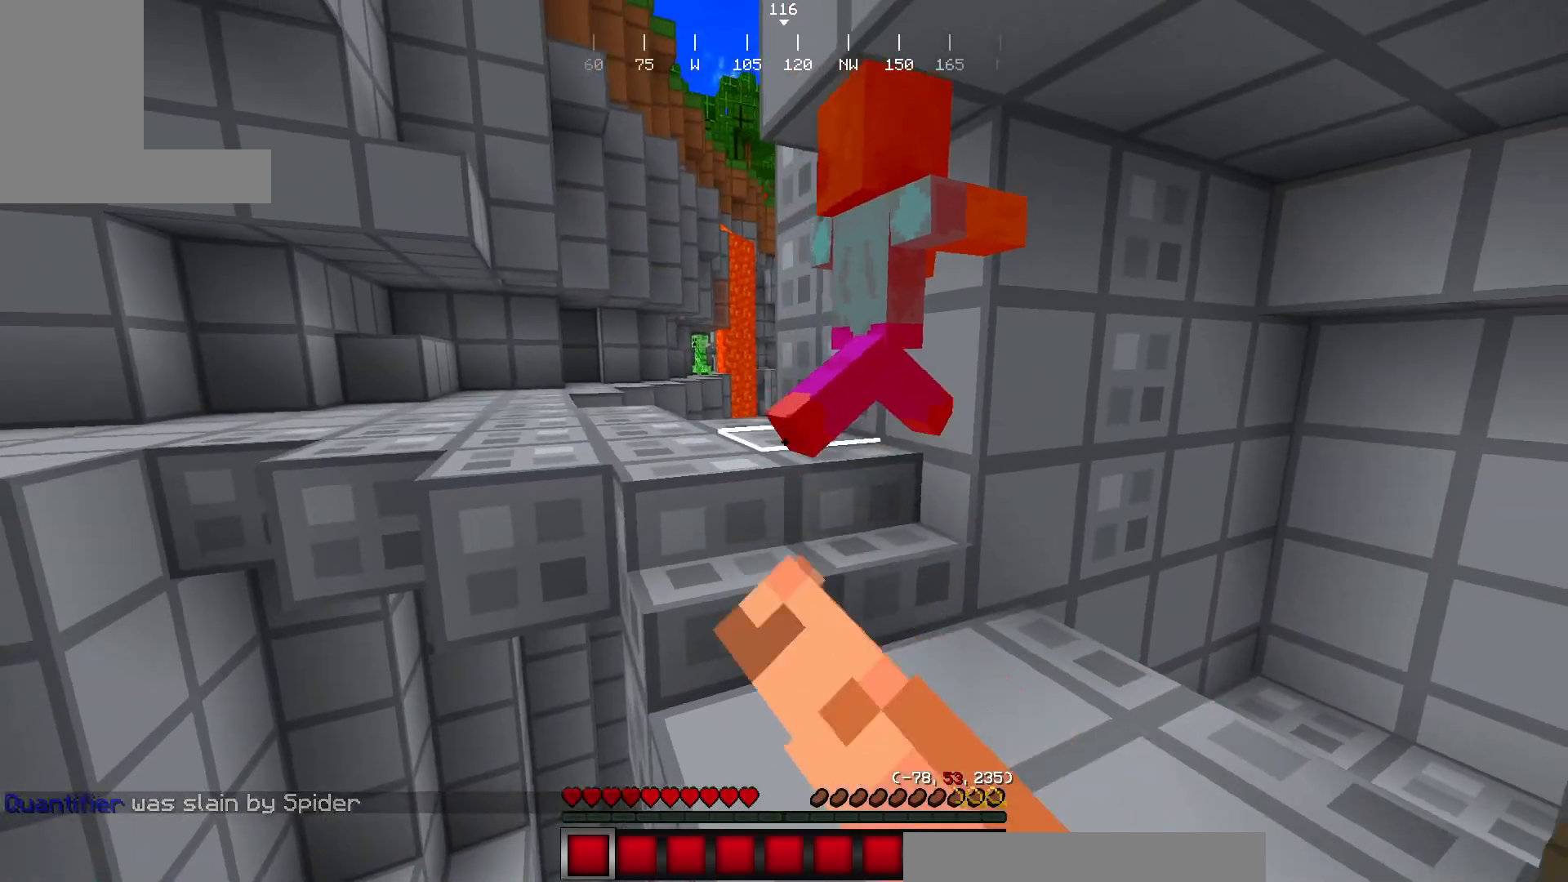
{"keys": [], "mouse": [], "events": [[100, "w", "down"], [183, "mouse_left", "up"], [216, "d", "down"], [250, "mouse_left", "down"], [383, "mouse_left", "up"], [383, "w", "up"], [400, "d", "up"]]}
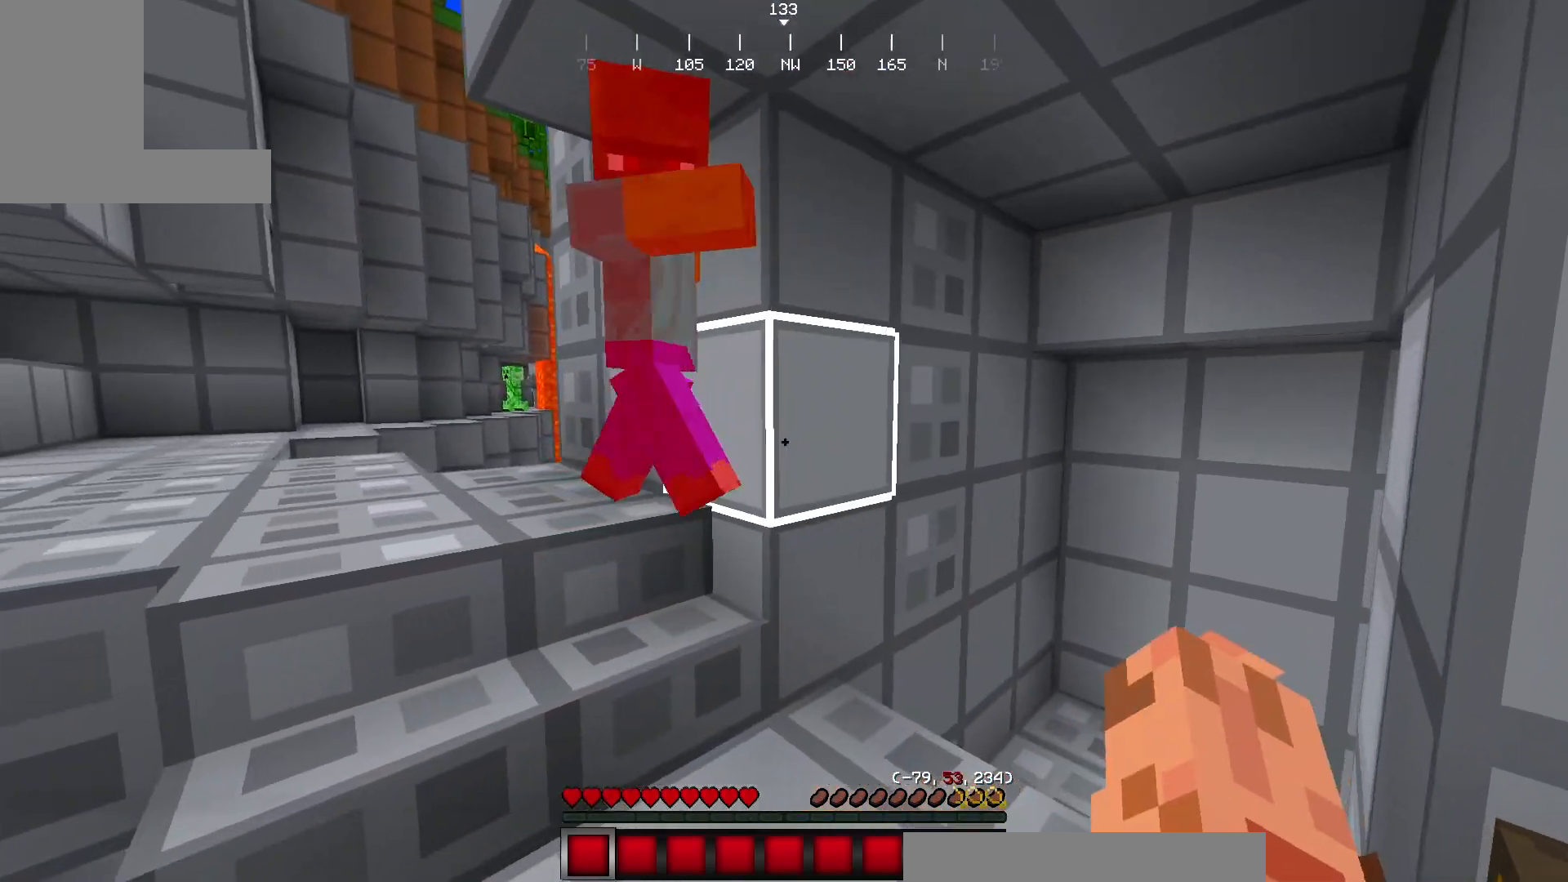
{"keys": [], "mouse": [], "events": [[184, "mouse_left", "down"], [334, "mouse_left", "up"]]}
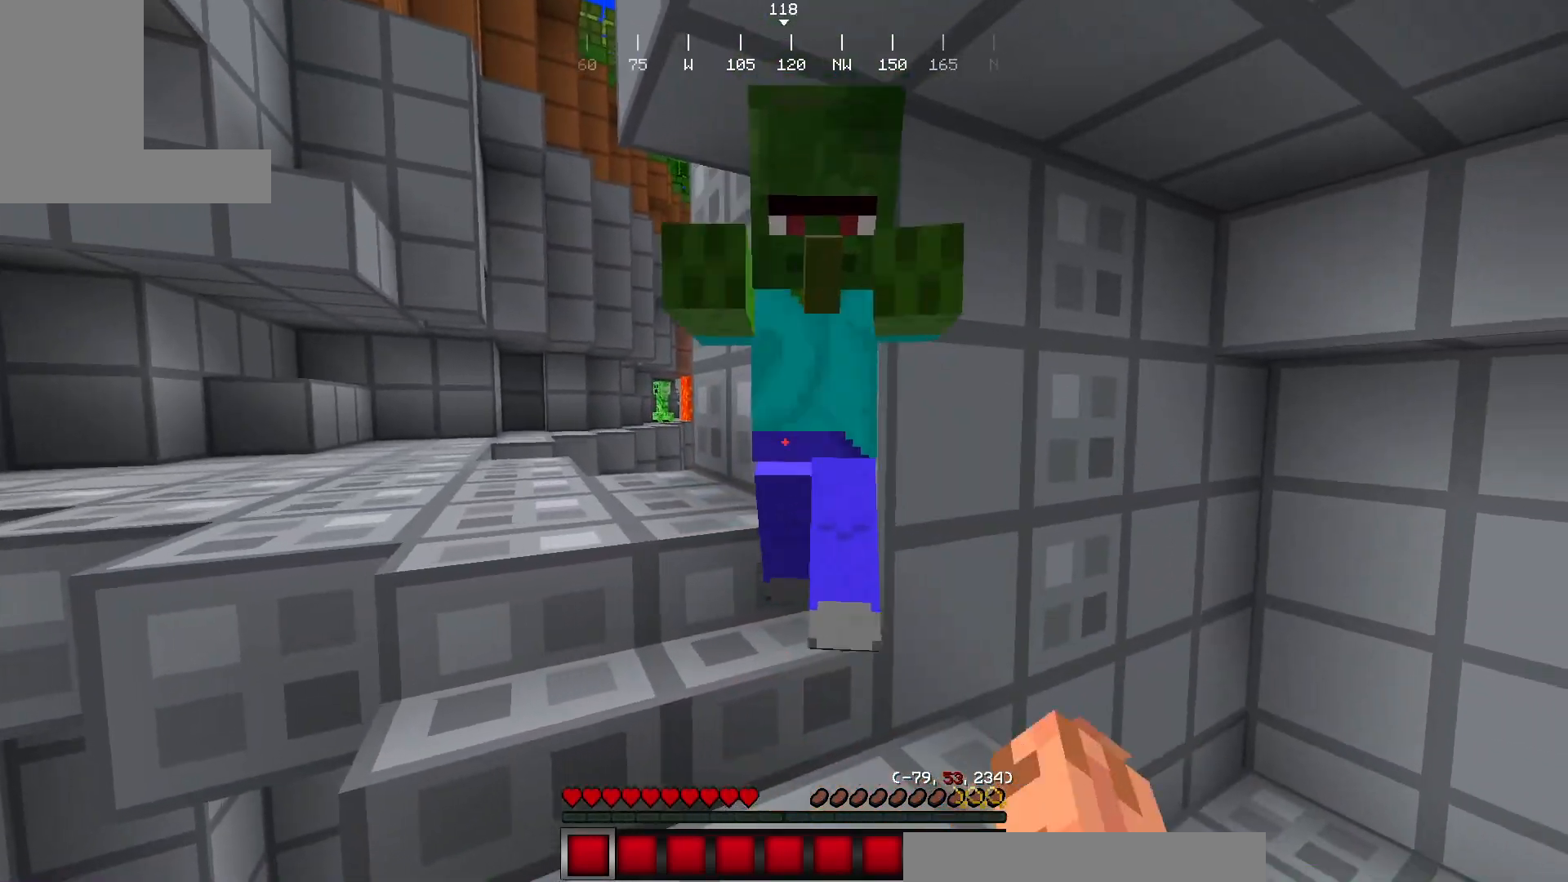
{"keys": [], "mouse": [], "events": [[166, "mouse_left", "down"], [400, "mouse_left", "up"]]}
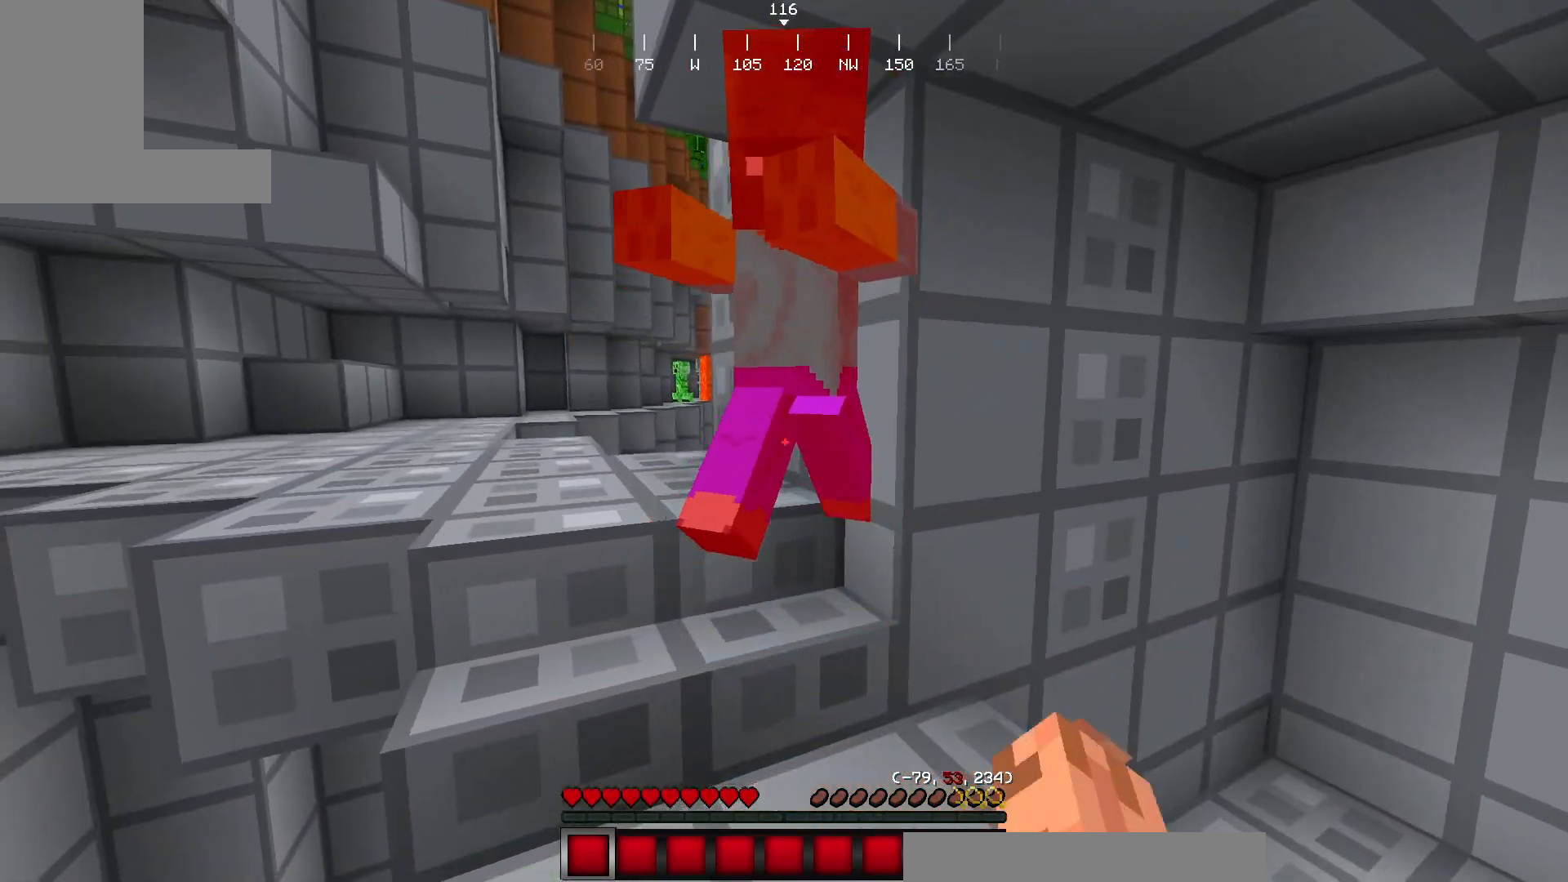
{"keys": [], "mouse": ["left"], "events": [[184, "mouse_left", "down"], [334, "mouse_left", "up"], [434, "mouse_left", "down"]]}
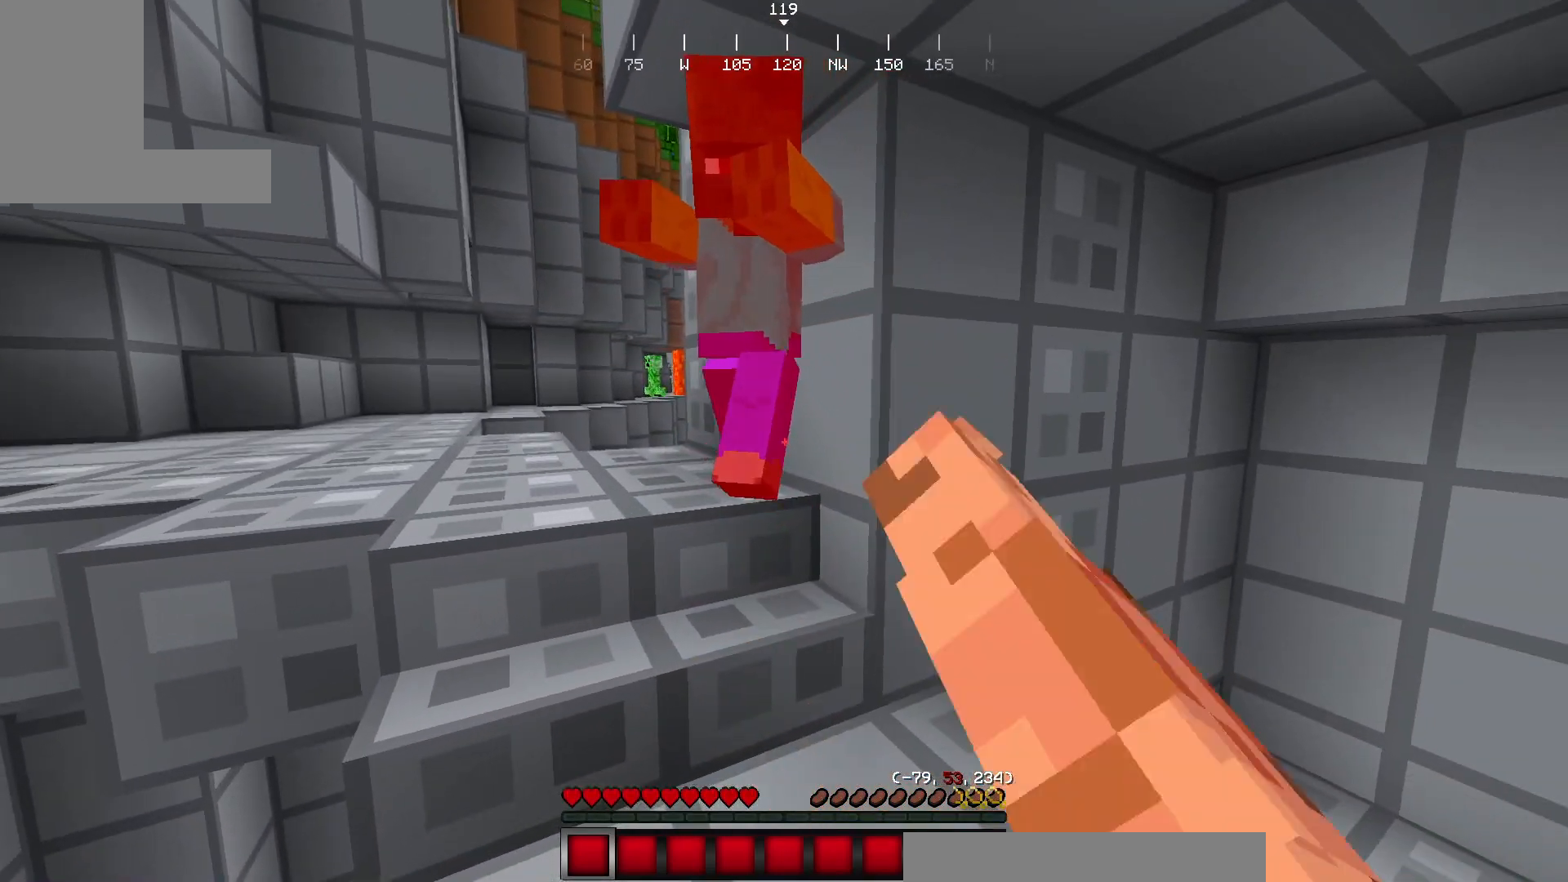
{"keys": [], "mouse": ["left"], "events": [[83, "mouse_left", "up"], [150, "mouse_left", "down"], [150, "w", "down"], [267, "mouse_left", "up"], [350, "mouse_left", "down"], [433, "w", "up"]]}
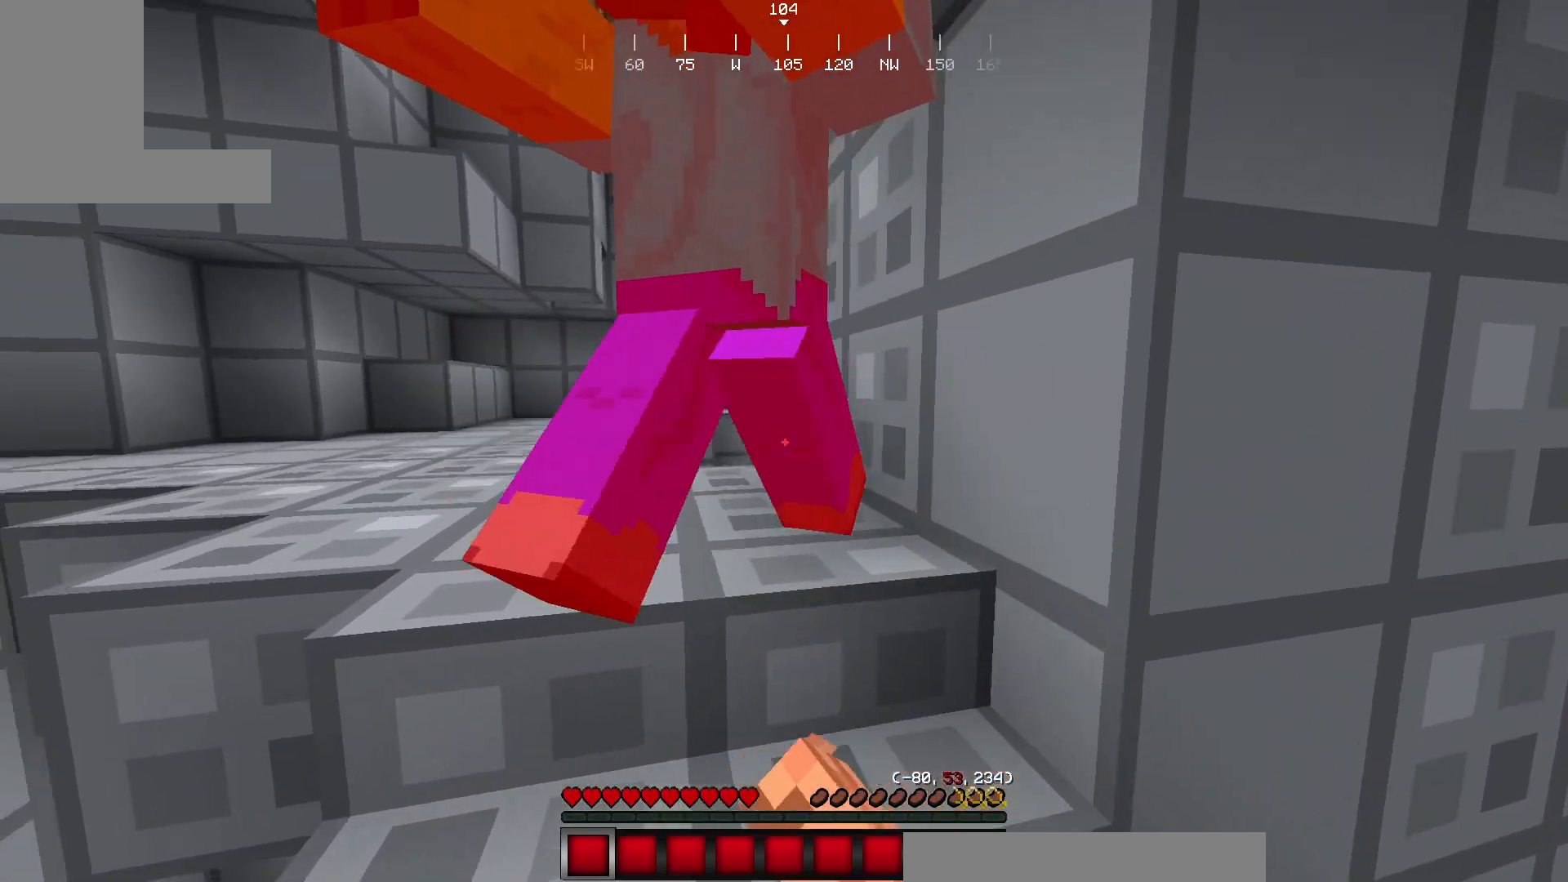
{"keys": ["w"], "mouse": ["left"], "events": [[184, "mouse_left", "up"], [234, "mouse_left", "down"], [350, "w", "down"]]}
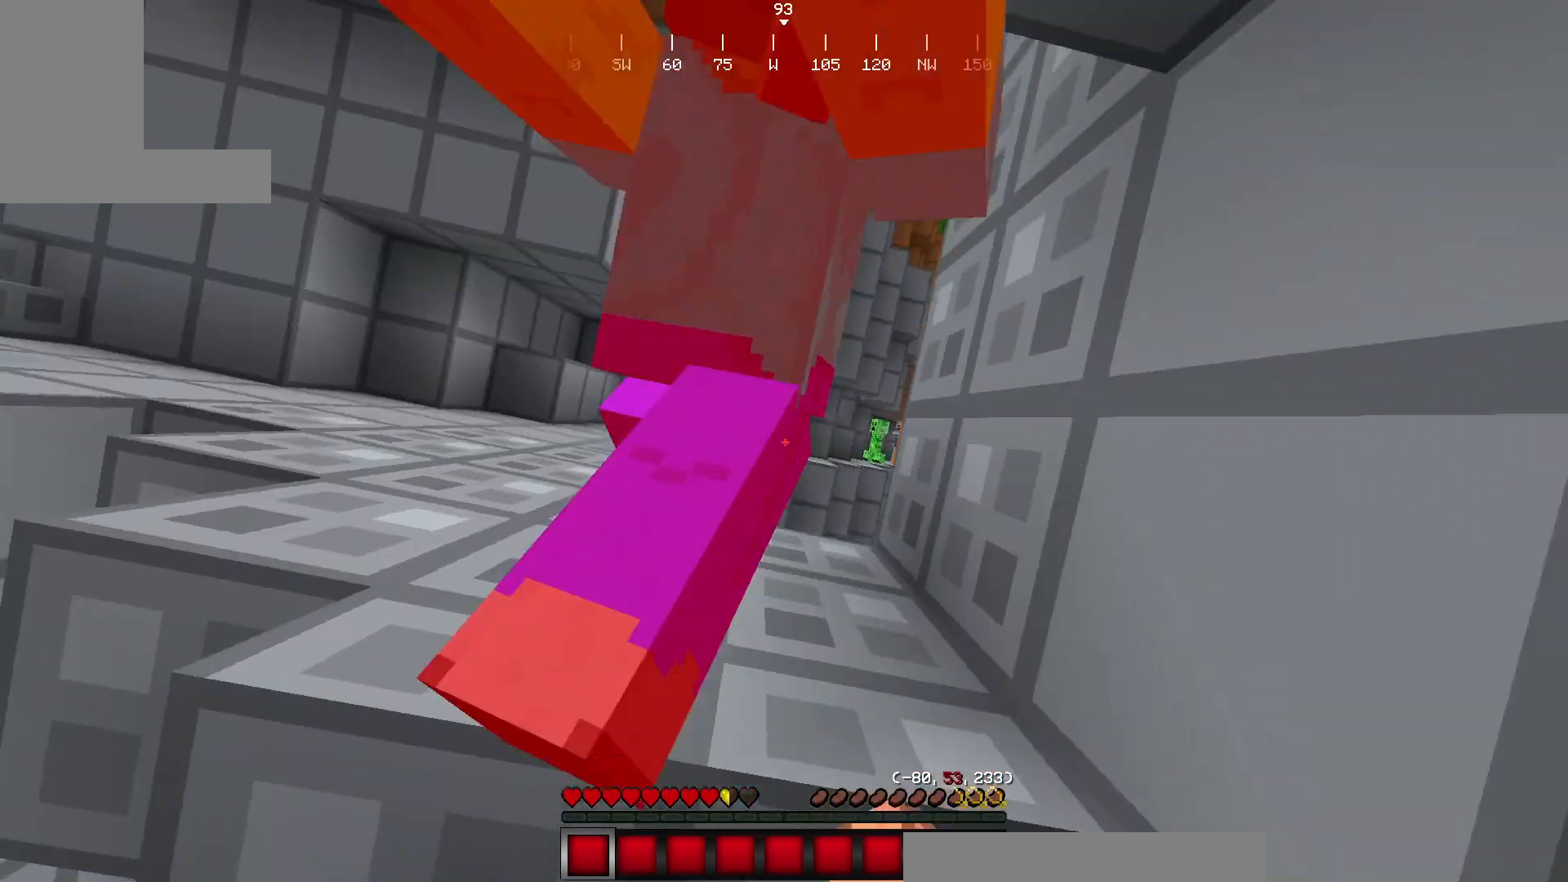
{"keys": ["w"], "mouse": ["left"], "events": [[66, "w", "up"], [116, "mouse_left", "up"], [166, "mouse_left", "down"], [350, "w", "down"]]}
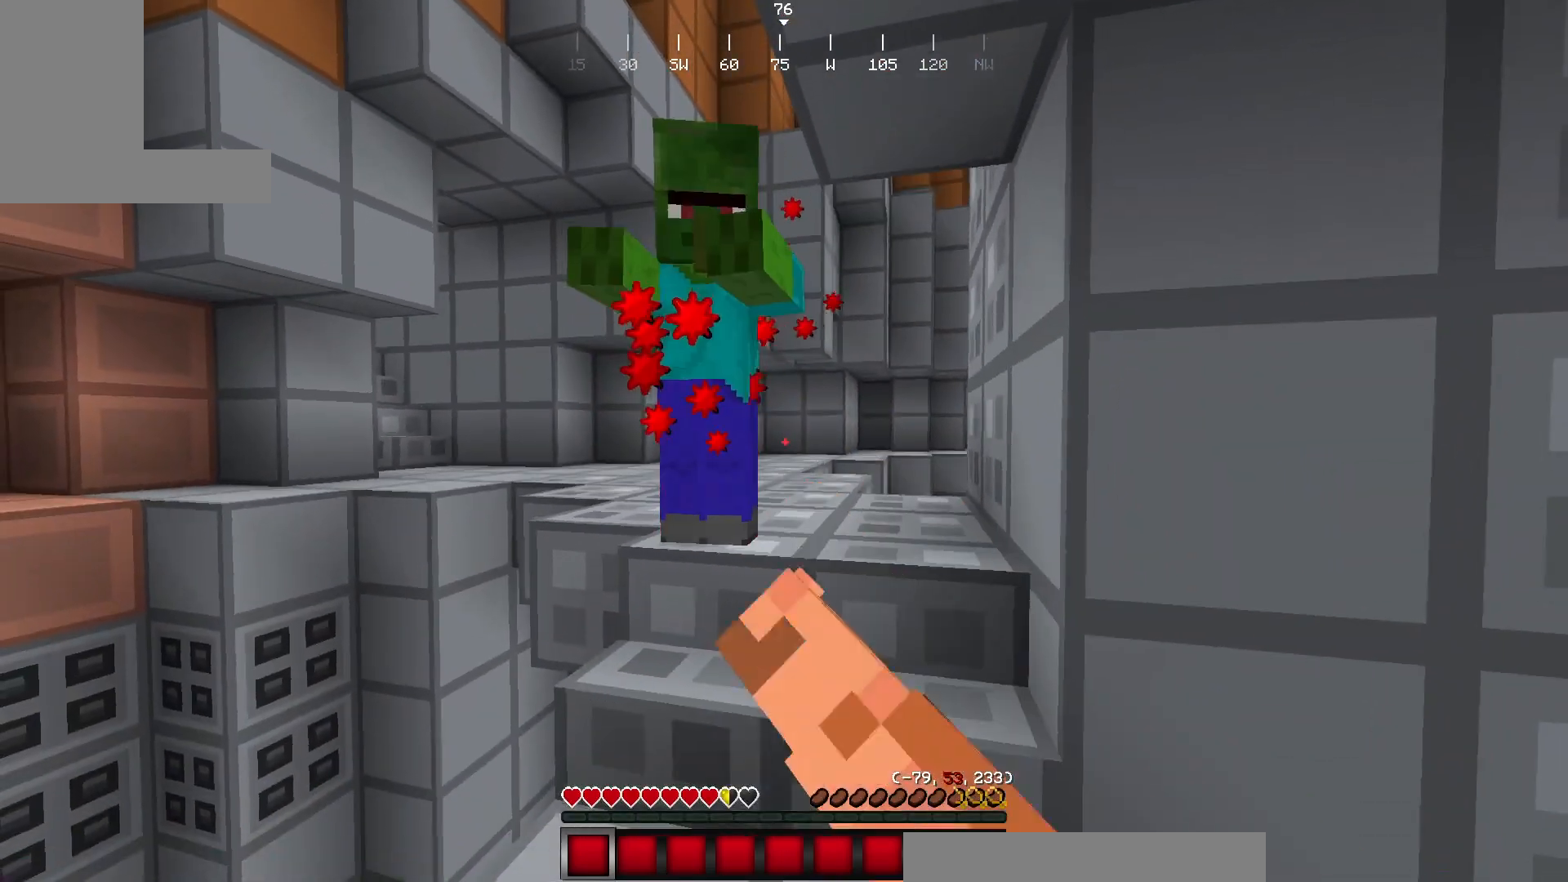
{"keys": [], "mouse": ["left"], "events": [[33, "mouse_left", "up"], [100, "mouse_left", "down"], [250, "w", "up"], [401, "mouse_left", "up"], [467, "mouse_left", "down"]]}
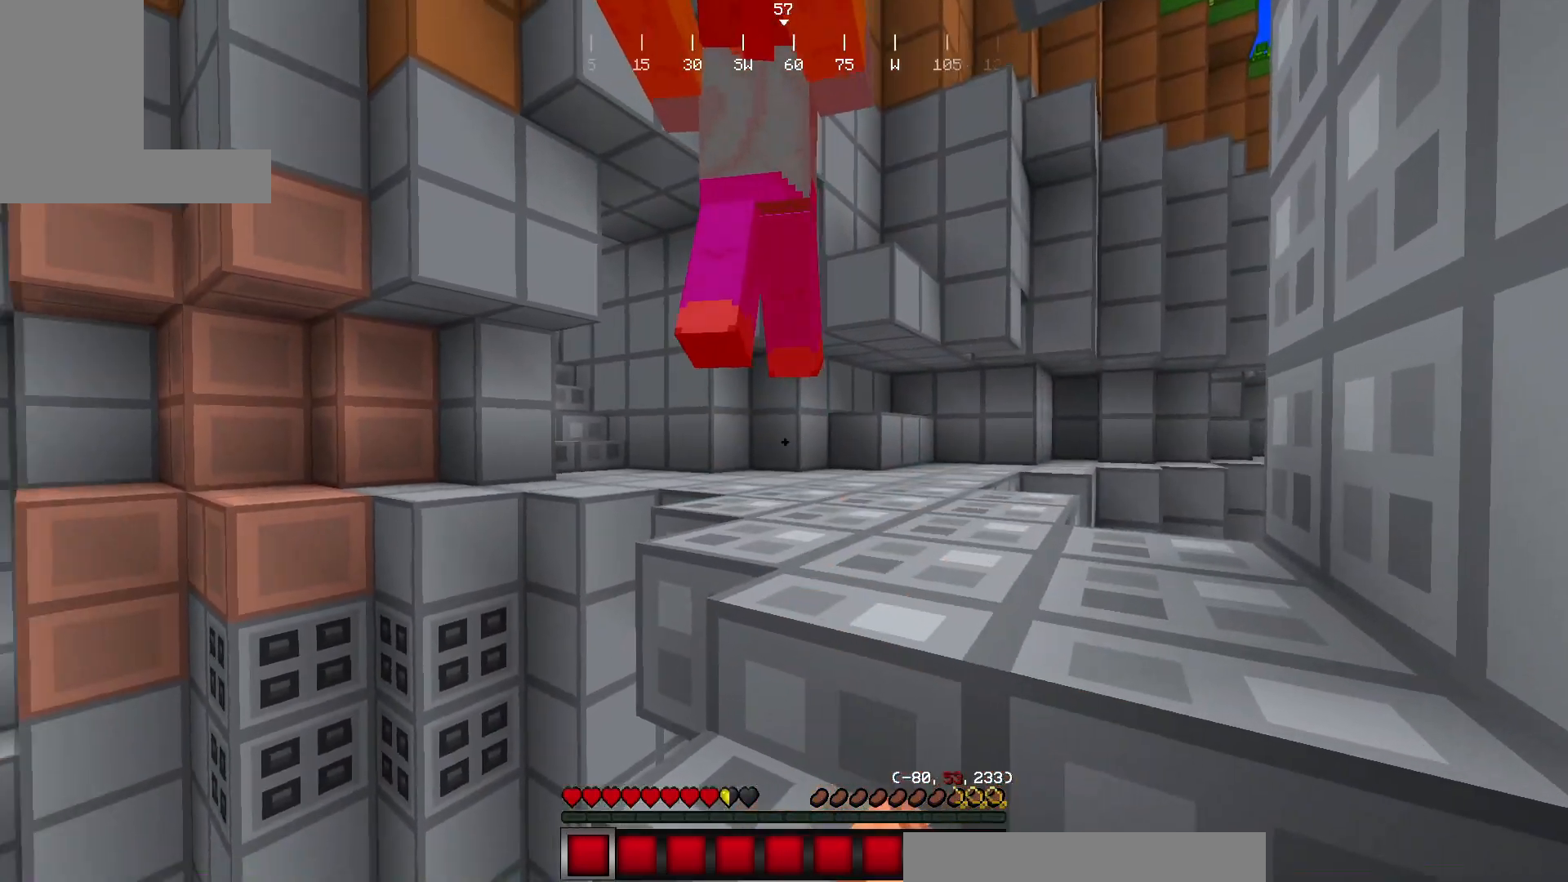
{"keys": ["d", "w"], "mouse": [], "events": [[133, "mouse_left", "up"], [166, "mouse_left", "down"], [400, "w", "down"], [433, "d", "down"], [500, "mouse_left", "up"]]}
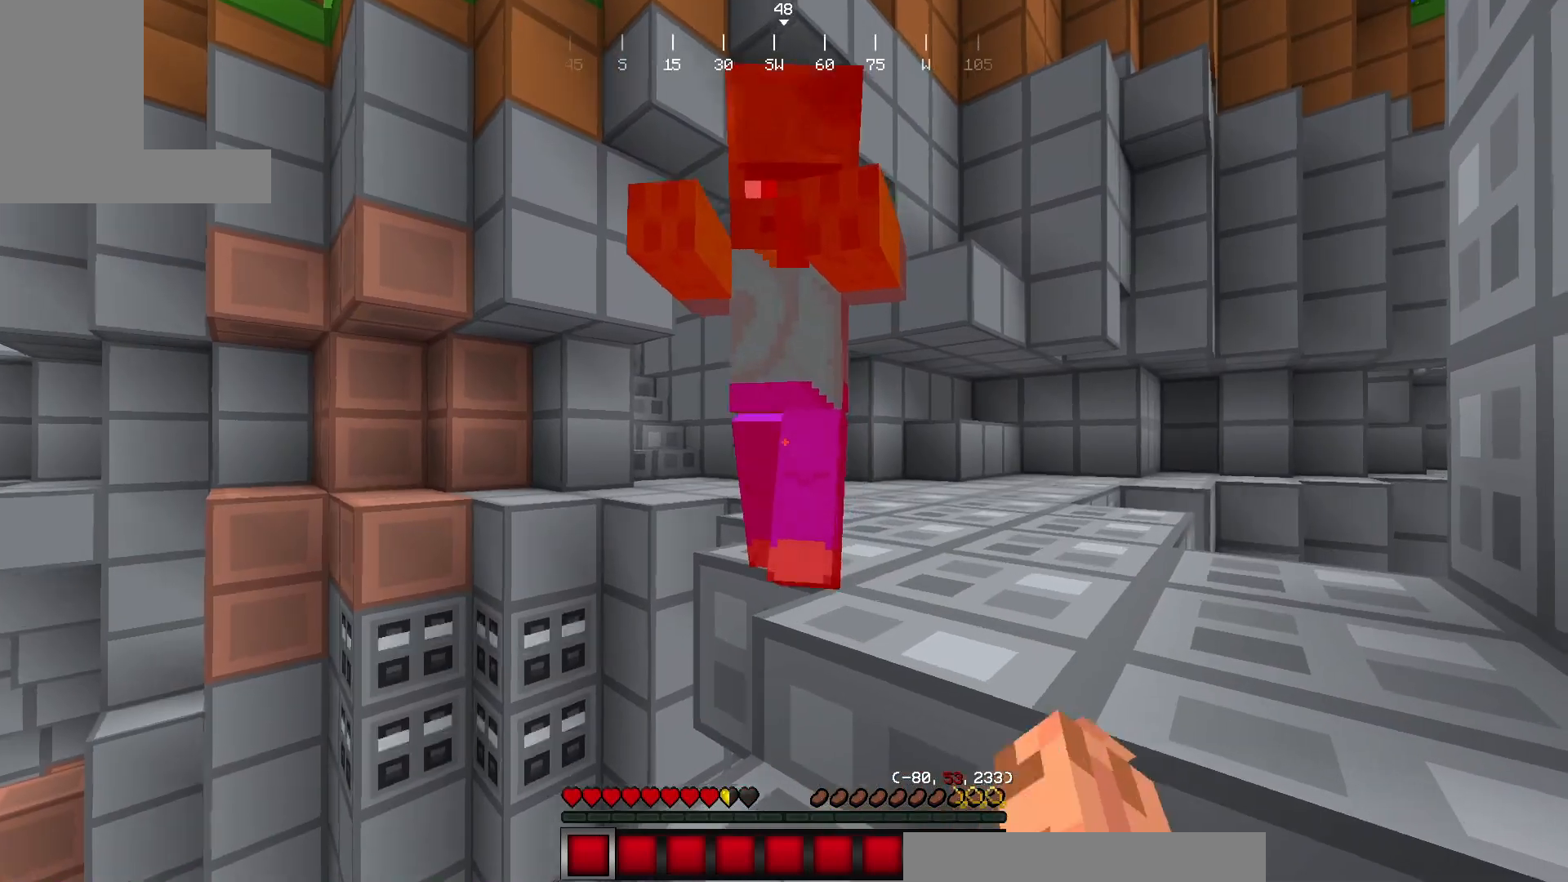
{"keys": ["d"], "mouse": [], "events": [[467, "w", "up"]]}
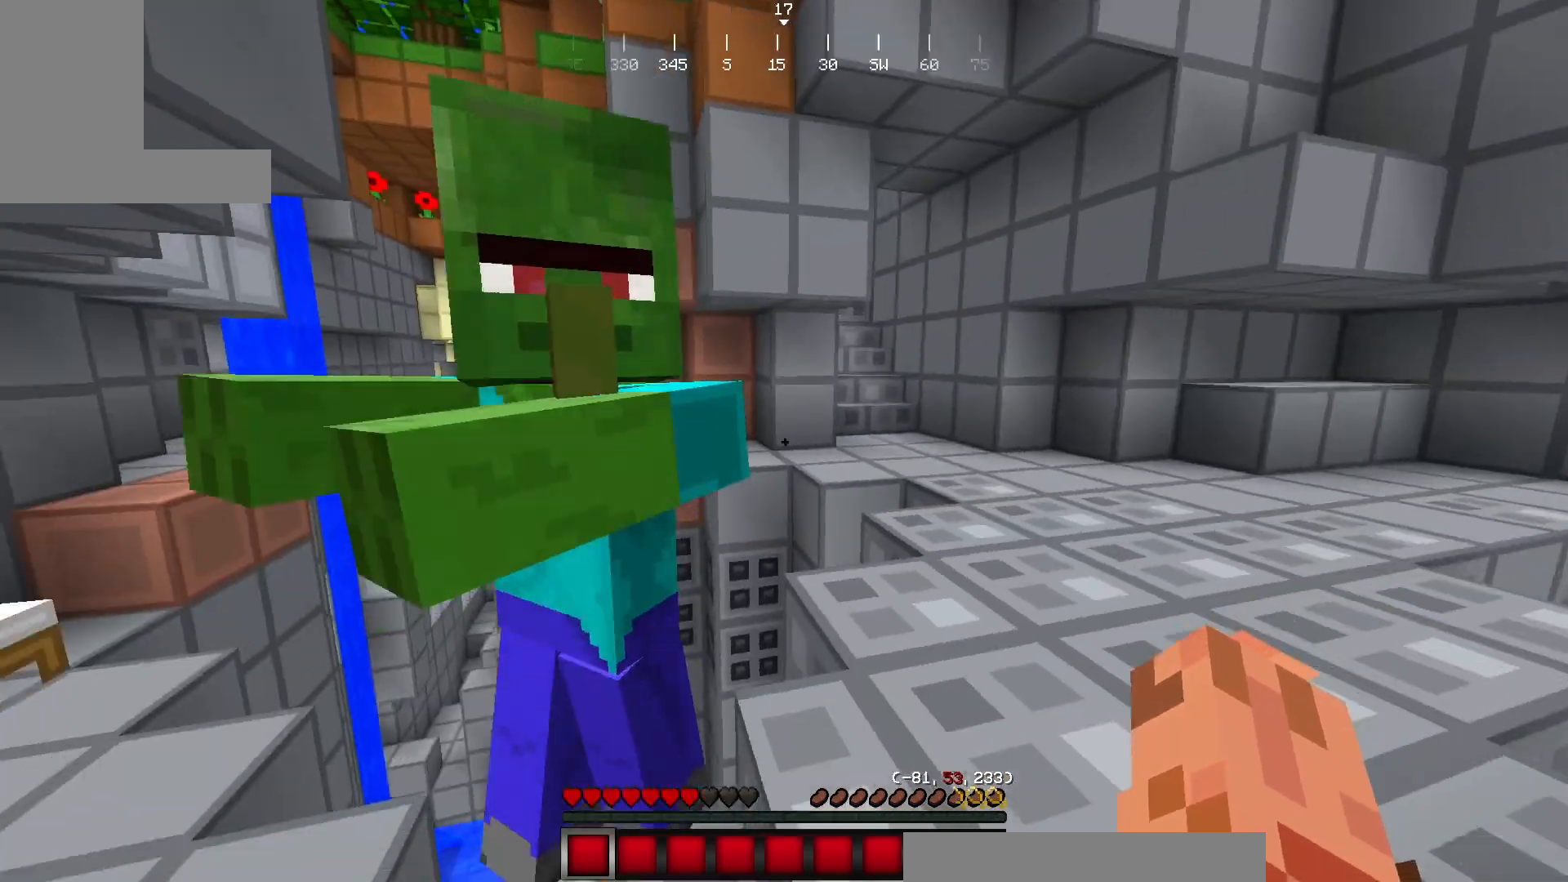
{"keys": [], "mouse": [], "events": [[33, "d", "up"], [100, "mouse_left", "down"], [267, "mouse_left", "up"], [467, "mouse_left", "down"], [467, "mouse_right", "down"], [500, "mouse_left", "up"], [500, "mouse_right", "up"]]}
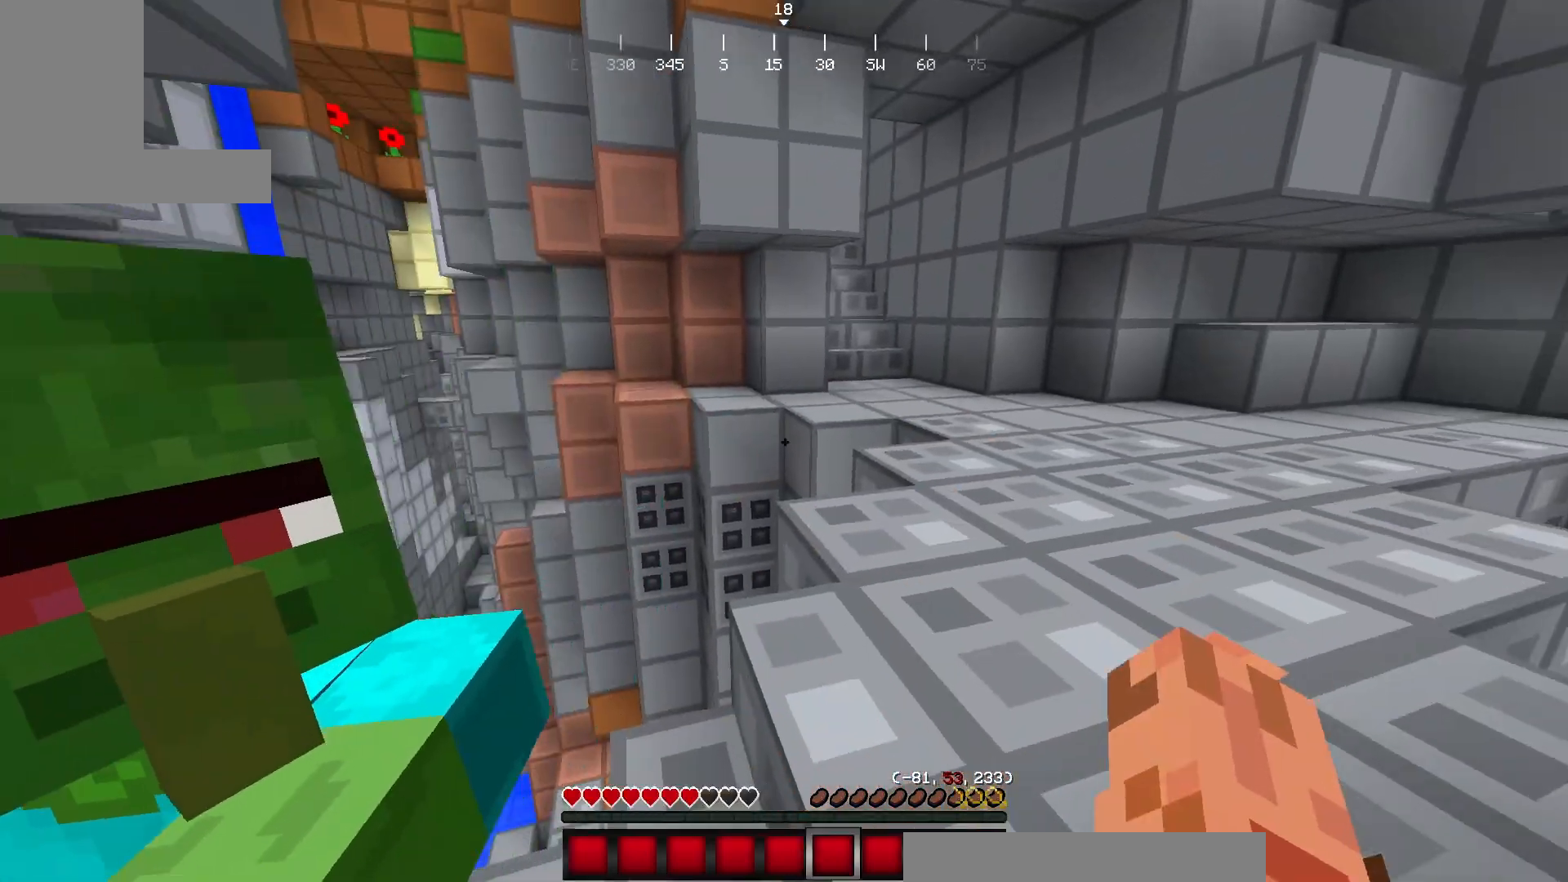
{"keys": [], "mouse": ["left"], "events": [[84, "a", "down"], [284, "mouse_left", "down"], [317, "a", "up"], [434, "mouse_left", "up"], [484, "mouse_left", "down"]]}
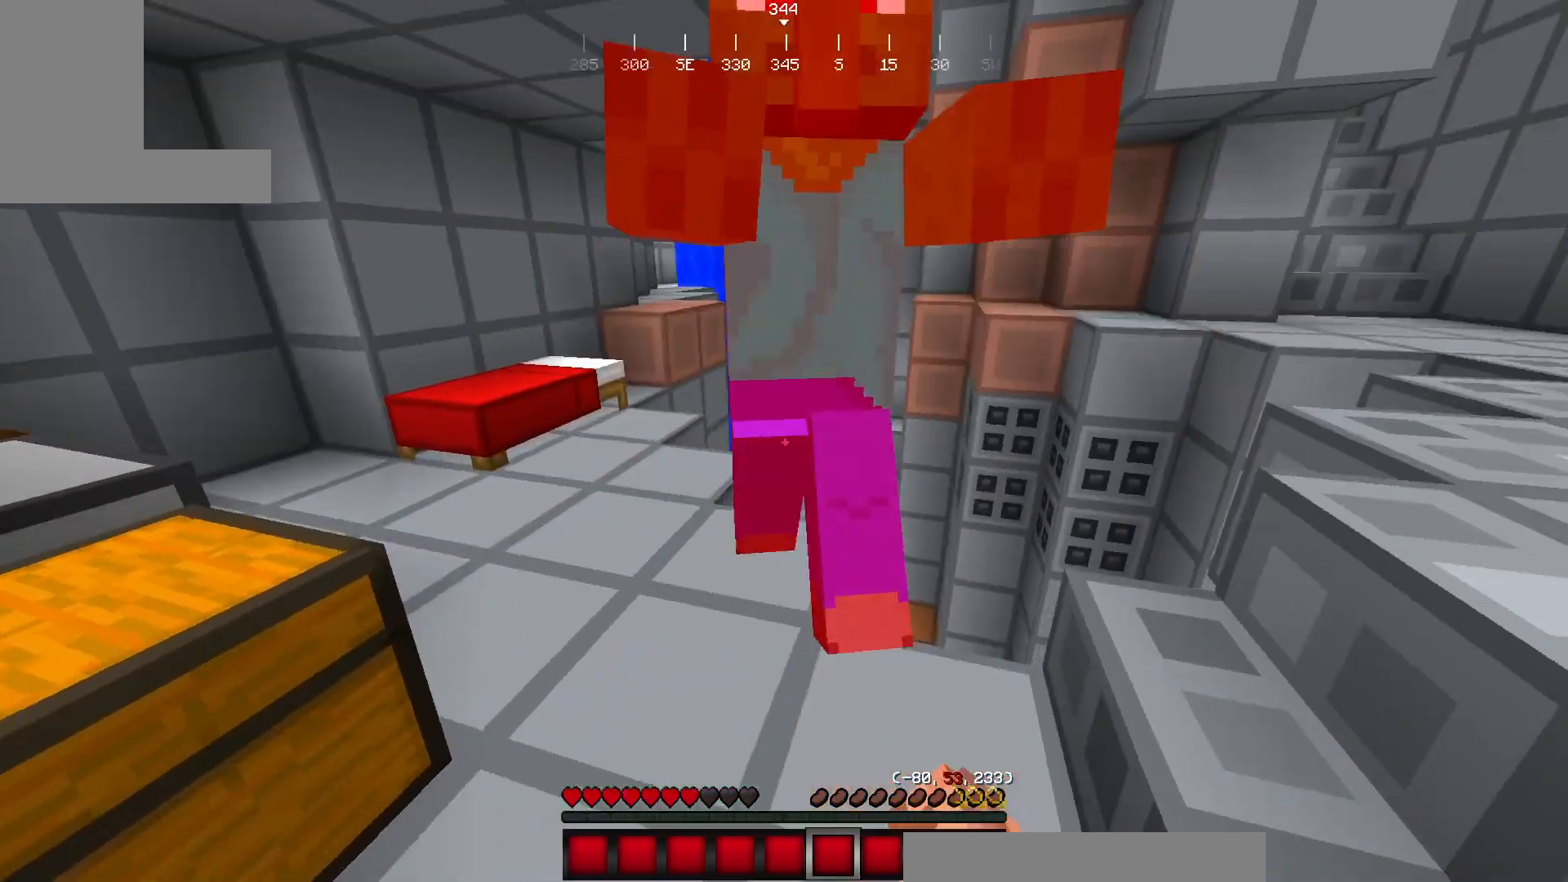
{"keys": ["a", "w"], "mouse": ["left"], "events": [[83, "mouse_left", "up"], [100, "w", "down"], [233, "mouse_left", "down"], [500, "a", "down"]]}
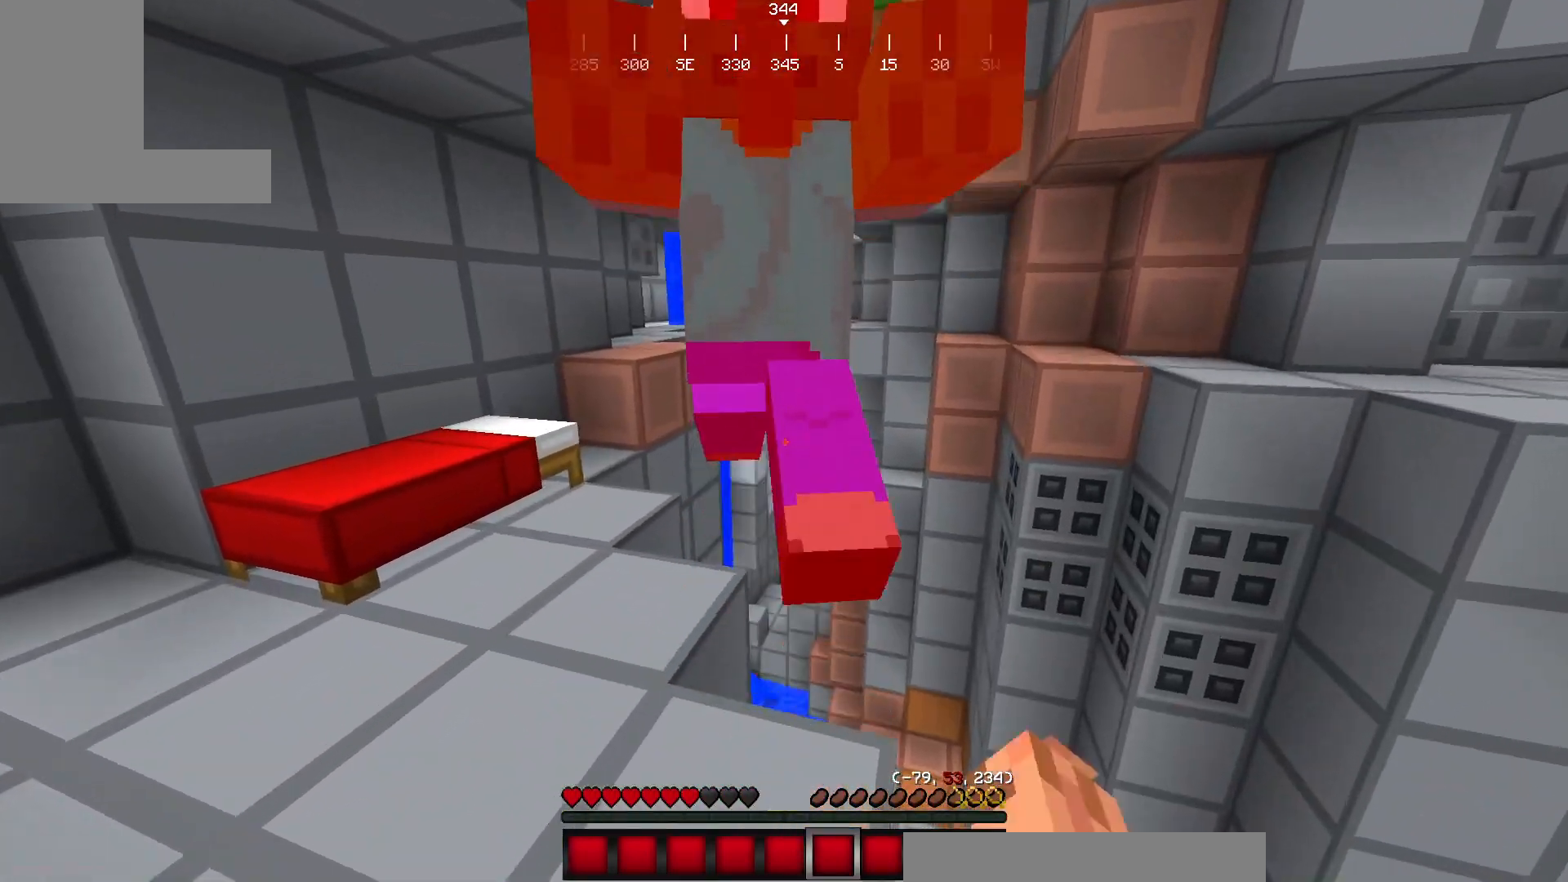
{"keys": [], "mouse": [], "events": [[33, "w", "up"], [50, "mouse_left", "up"], [100, "a", "up"], [134, "w", "down"], [317, "w", "up"]]}
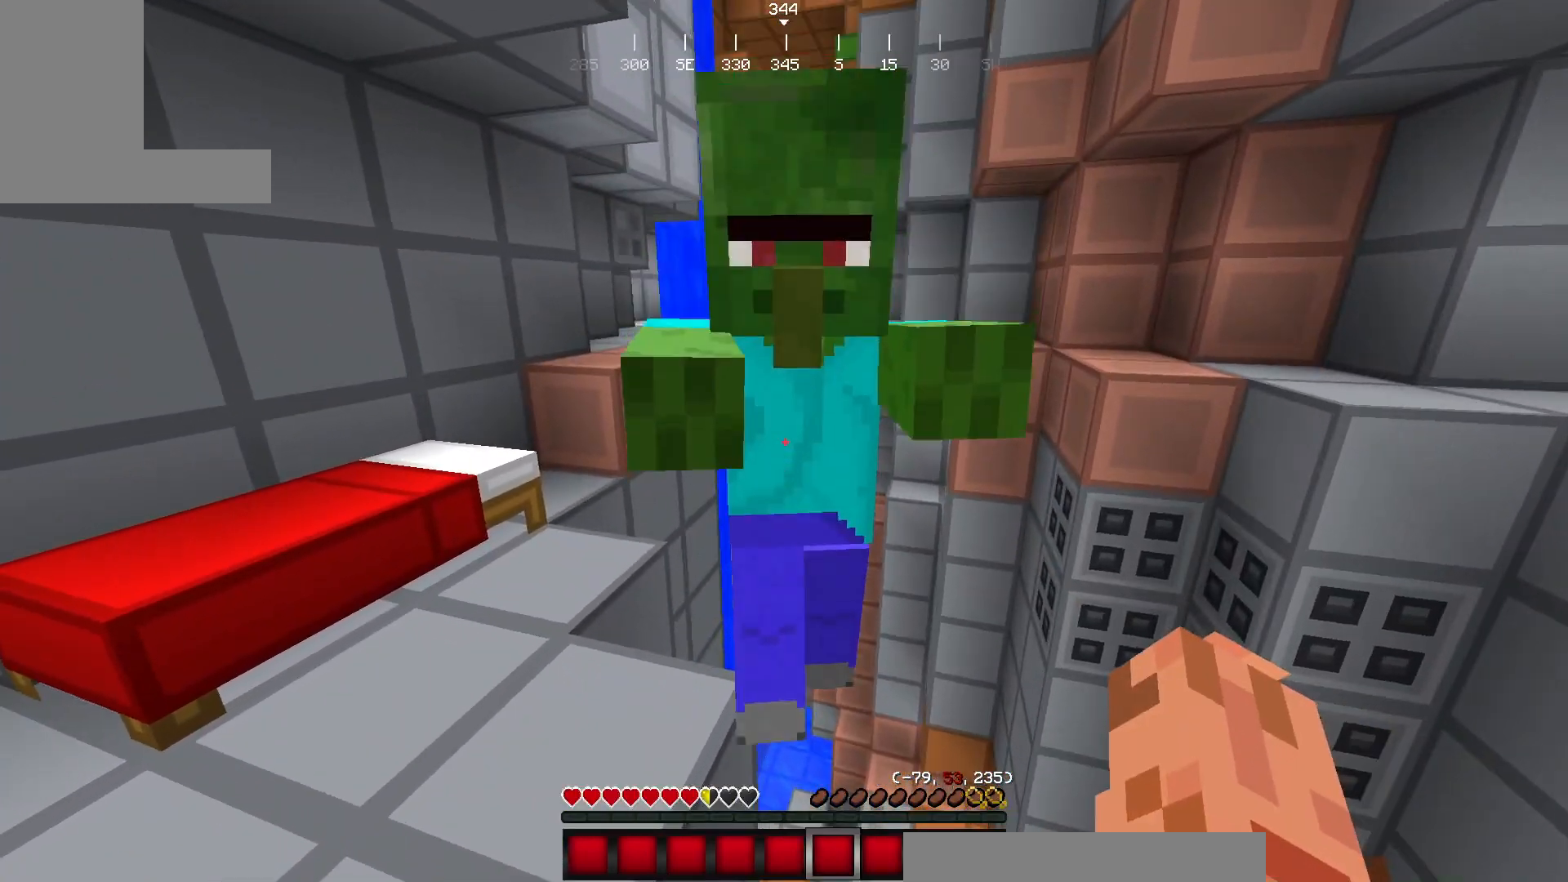
{"keys": [], "mouse": [], "events": [[216, "mouse_left", "down"], [233, "w", "down"], [417, "mouse_left", "up"], [500, "w", "up"]]}
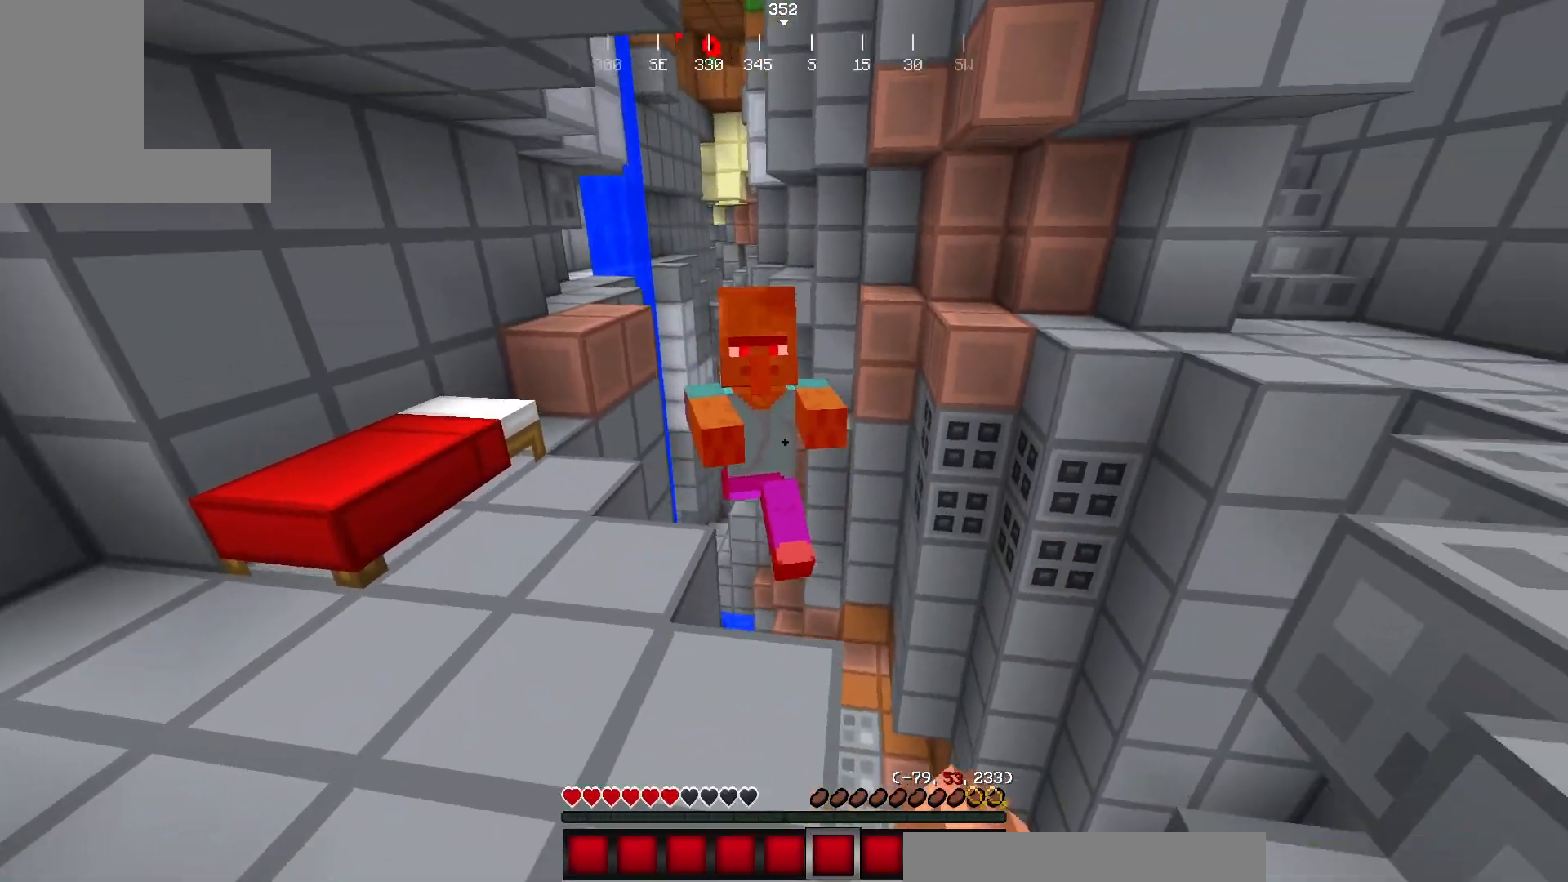
{"keys": [], "mouse": [], "events": [[150, "mouse_left", "down"], [150, "w", "down"], [334, "mouse_left", "up"], [401, "w", "up"]]}
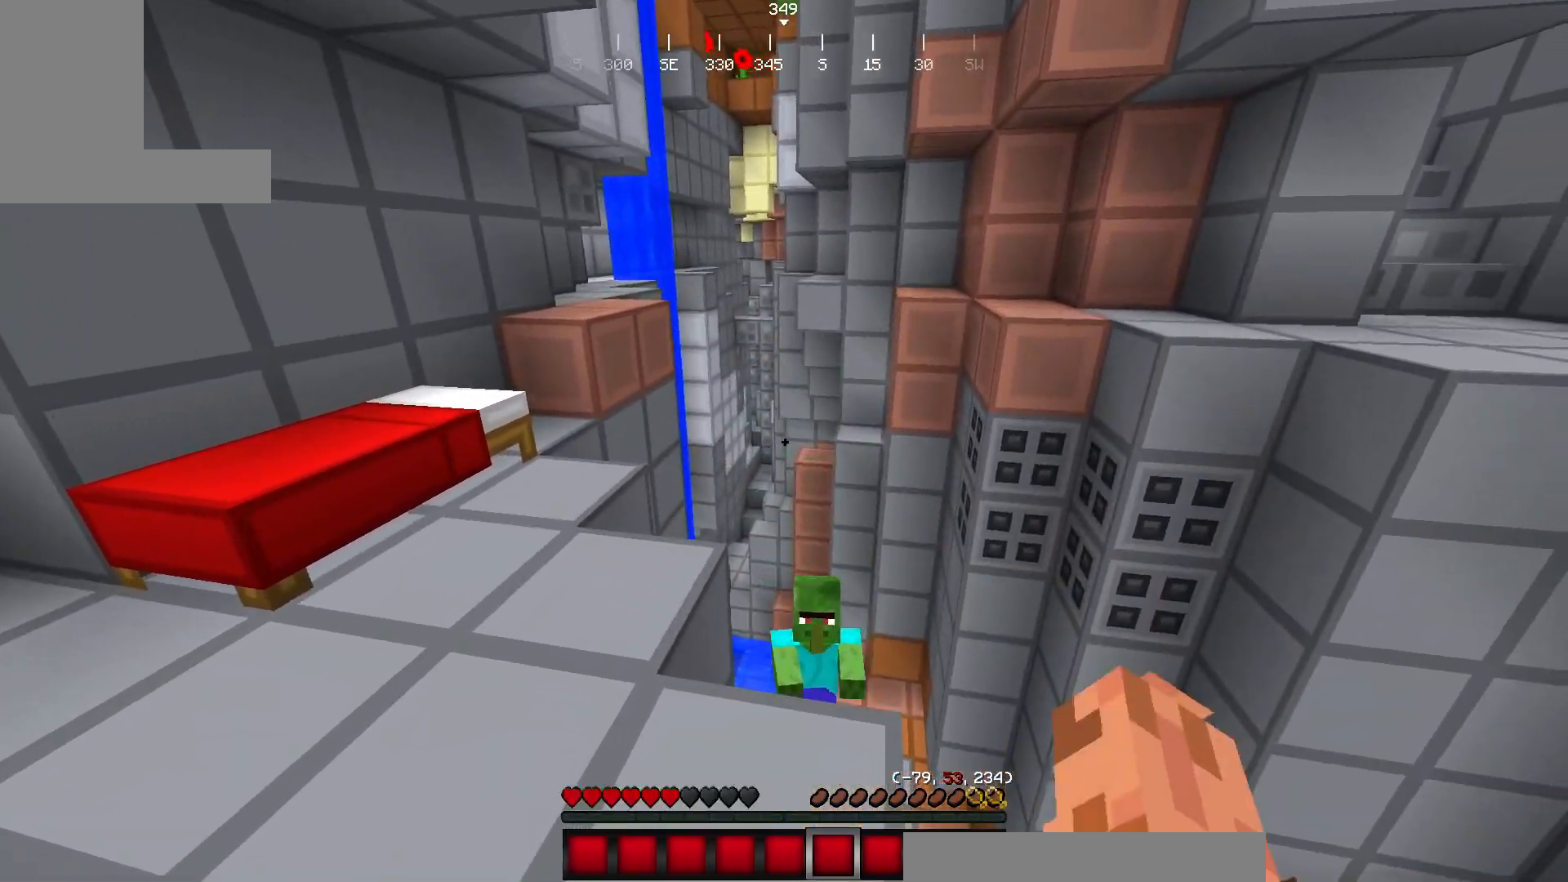
{"keys": [], "mouse": [], "events": []}
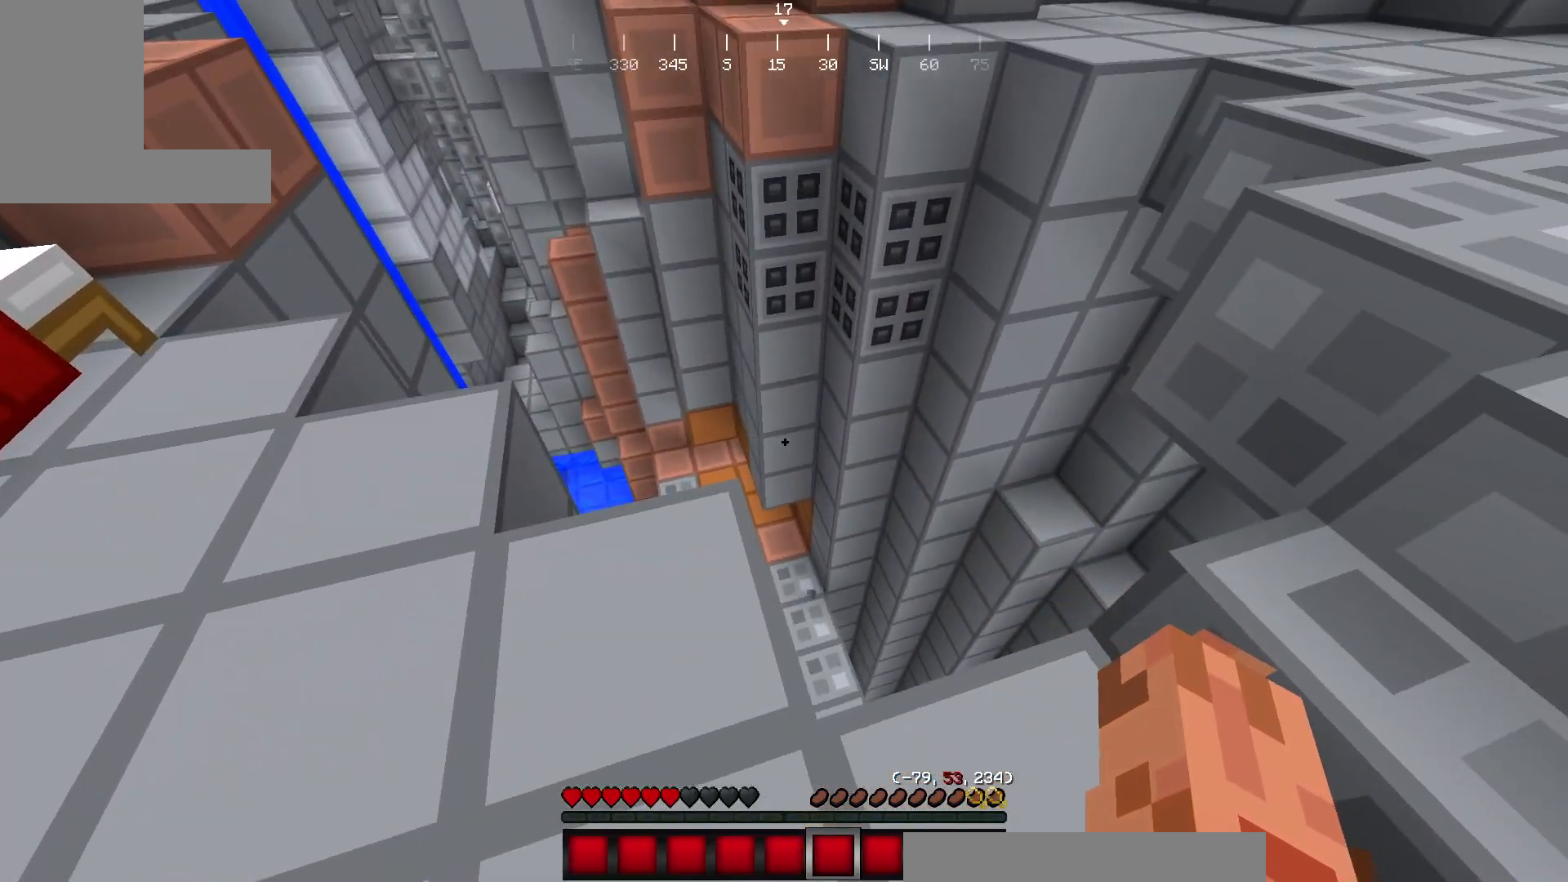
{"keys": [], "mouse": [], "events": [[84, "d", "down"], [400, "d", "up"]]}
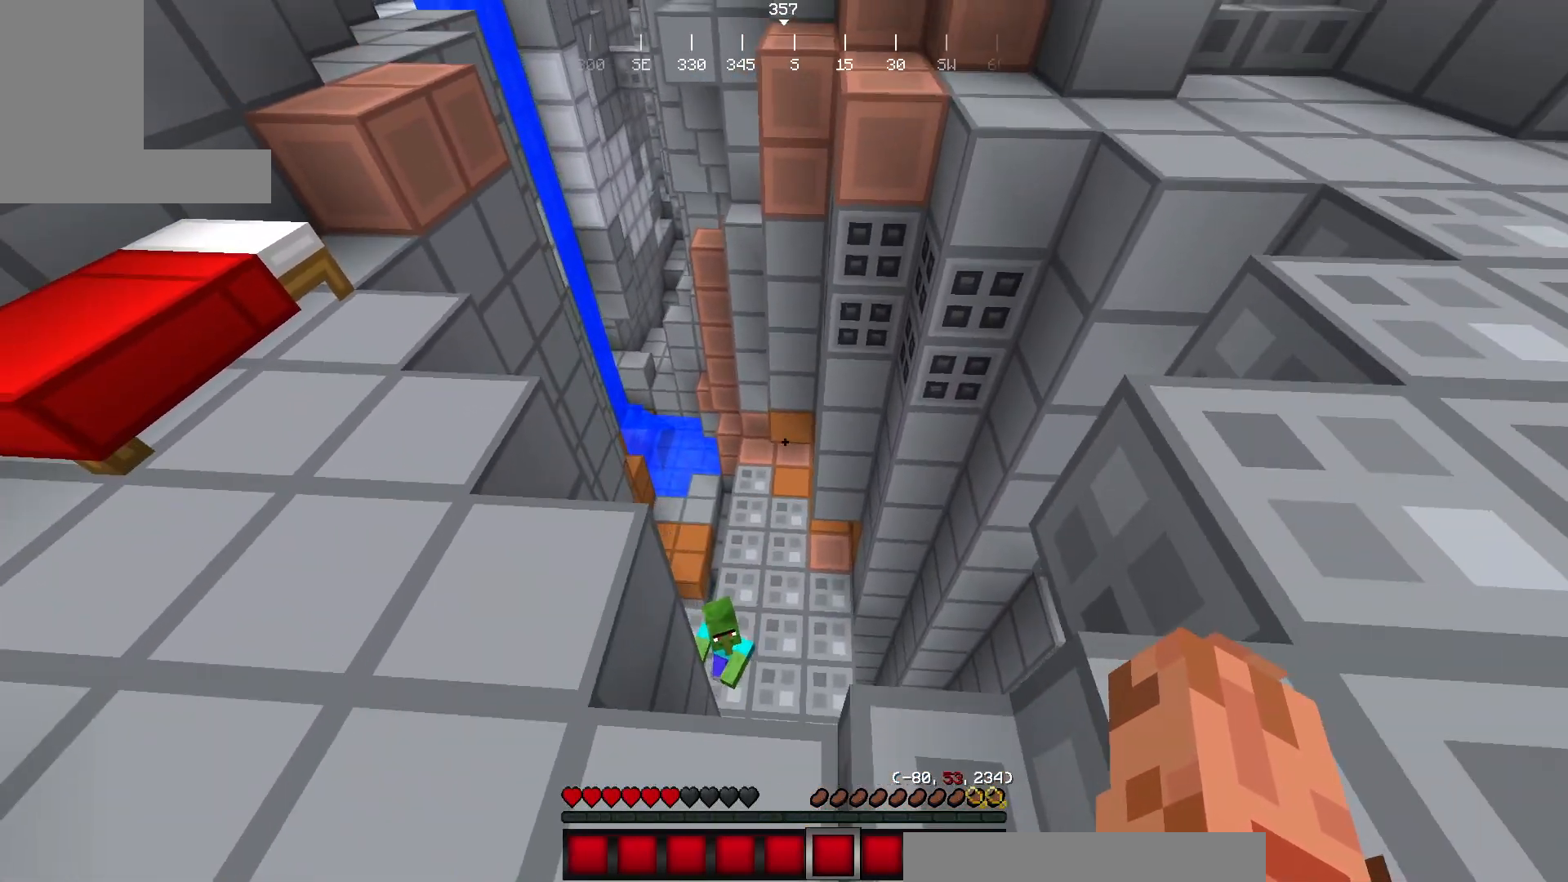
{"keys": ["d"], "mouse": [], "events": [[183, "d", "down"]]}
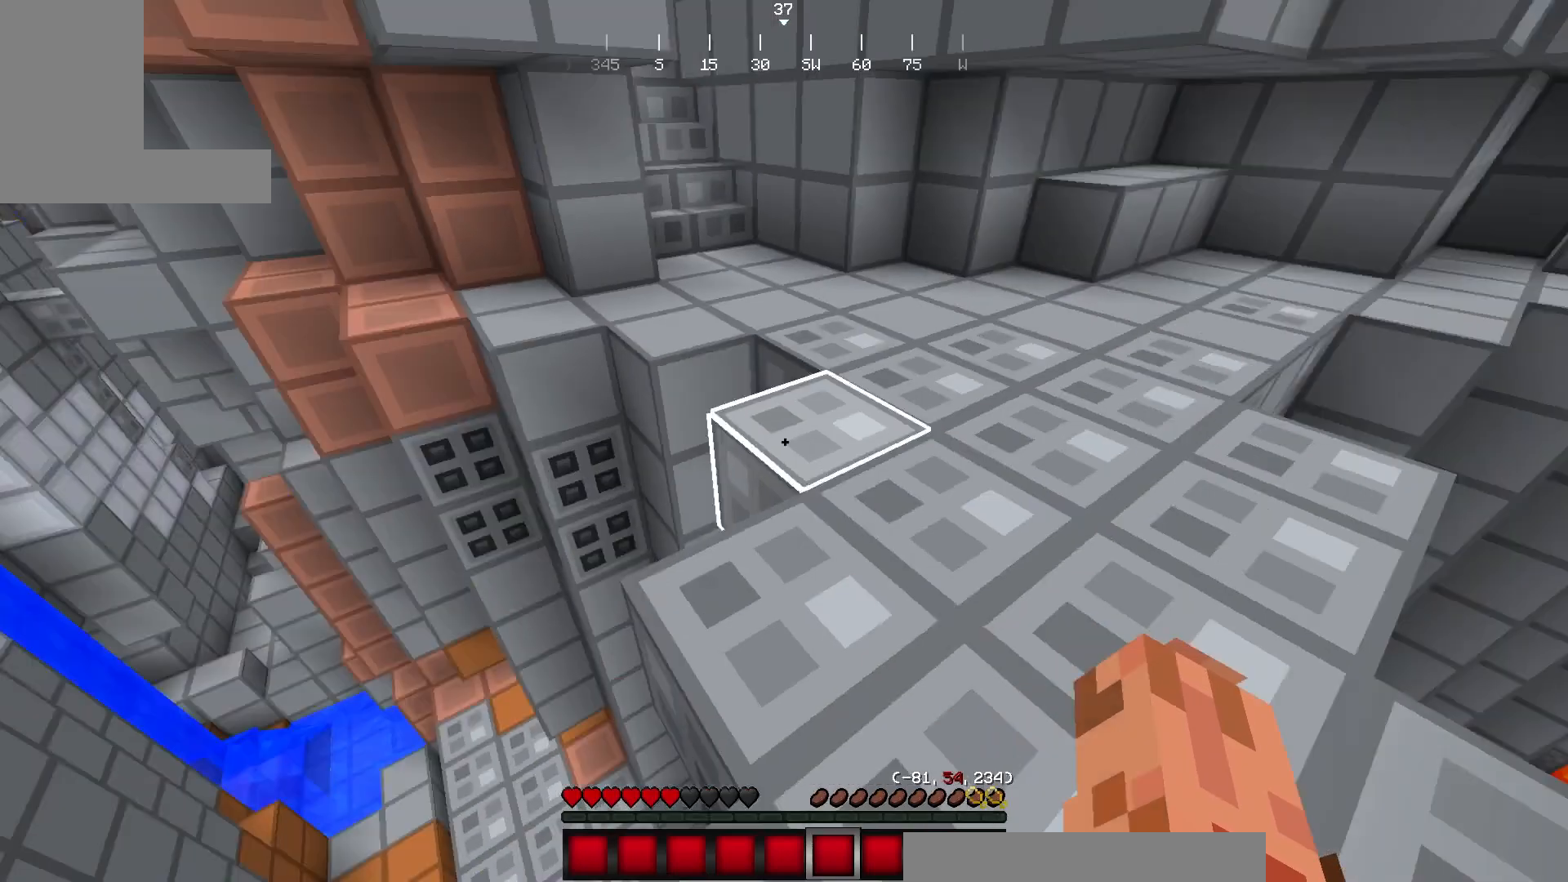
{"keys": [], "mouse": [], "events": [[50, "w", "down"], [251, "d", "up"], [384, "w", "up"]]}
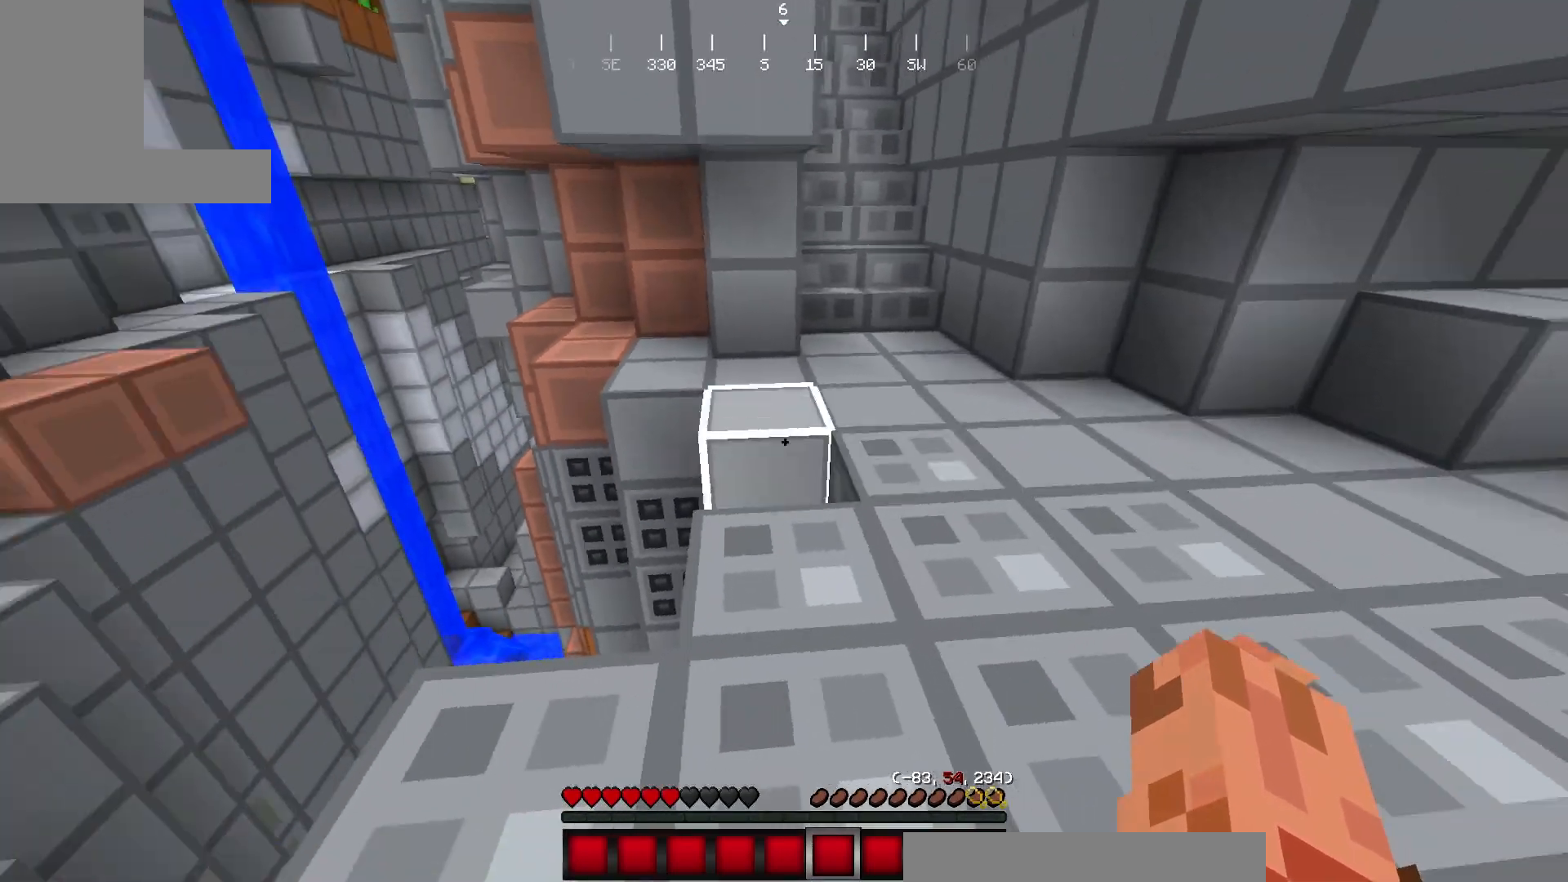
{"keys": ["a", "w"], "mouse": [], "events": [[250, "a", "down"], [284, "w", "down"]]}